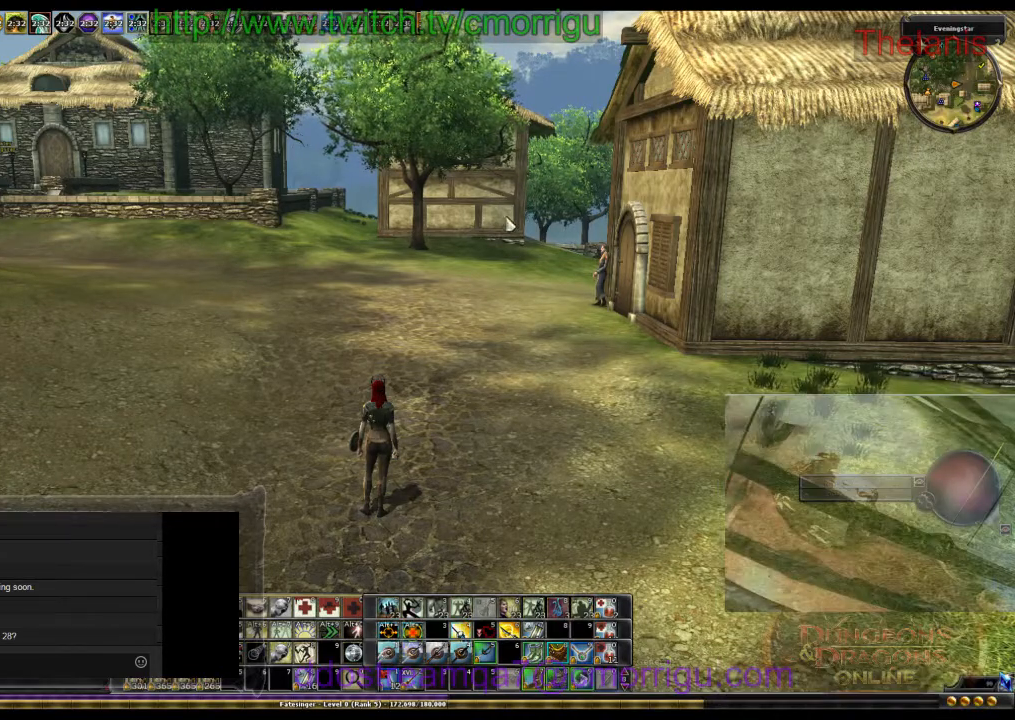
Gameplay with keyboard; each line is a JSON object with the keys held at the frame after it. "events" lists presses ("down") and releases ("up") of ".", "/", "0", "1", "2", "3", "4", "5", "6", "7", "8", "9", "a", "b", "backslash", "backspace", "c", "caps_lock", "comma", "ctrl_l", "ctrl_r", "d", "e", "equals", "escape", "f", "f1", "f10", "f11", "f12", "f2", "f3", "f4", "f5", "f6", "f7", "f8", "f9", "g", "h", "i", "j", "k", "l", "lbracket", "m", "minus", "n", "o", "p", "q", "quote", "r", "rbracket", "return", "s", "semicolon", "shift_l", "shift_r", "space", "t", "tab", "tilde", "u", "v", "w", "x", "y" and "z" between this image and that frame as [ms after this image, input, new state], when the widget could be followed in between. No other keys are recorded. Mouse input is not recorded.
{"keys": ["w"], "events": [[500, "w", "down"]]}
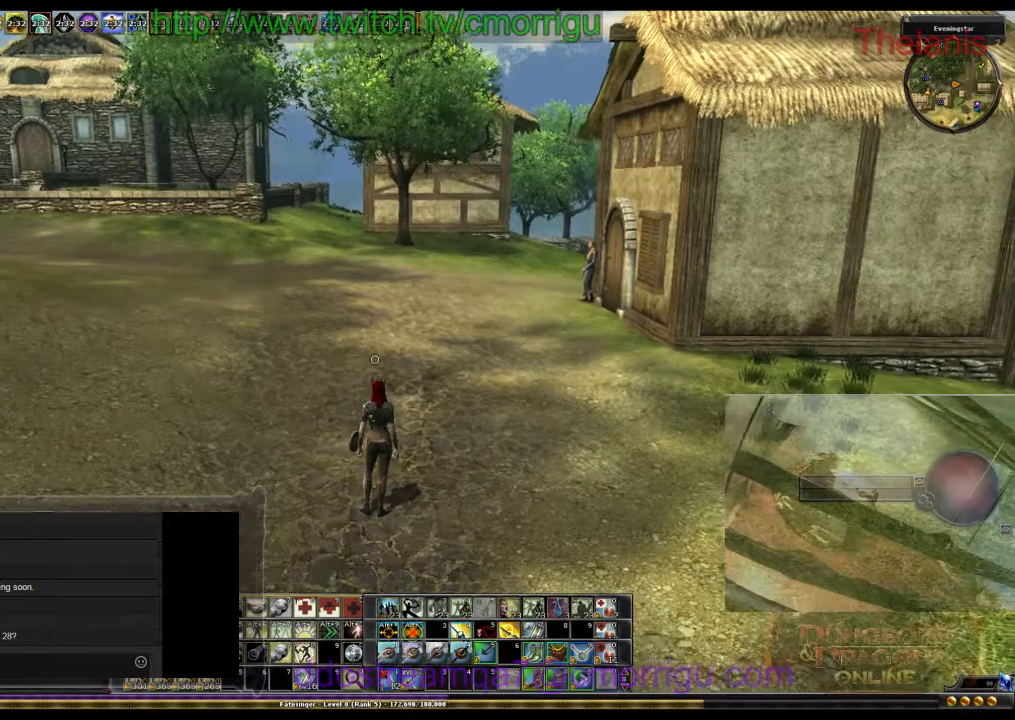
{"keys": ["w"], "events": []}
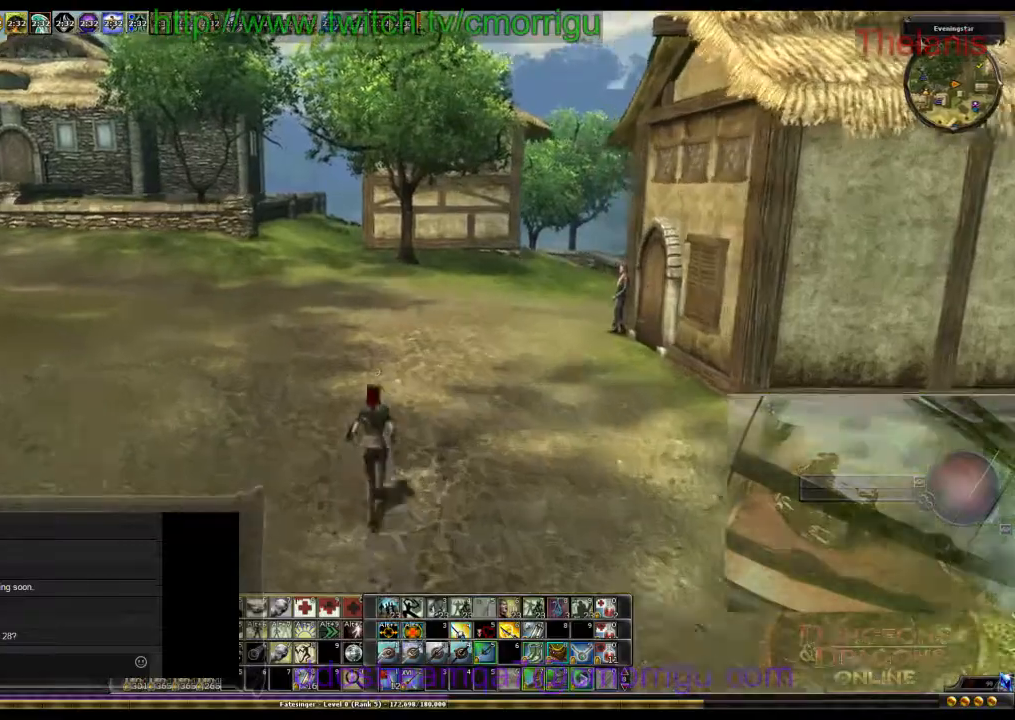
{"keys": ["w"], "events": []}
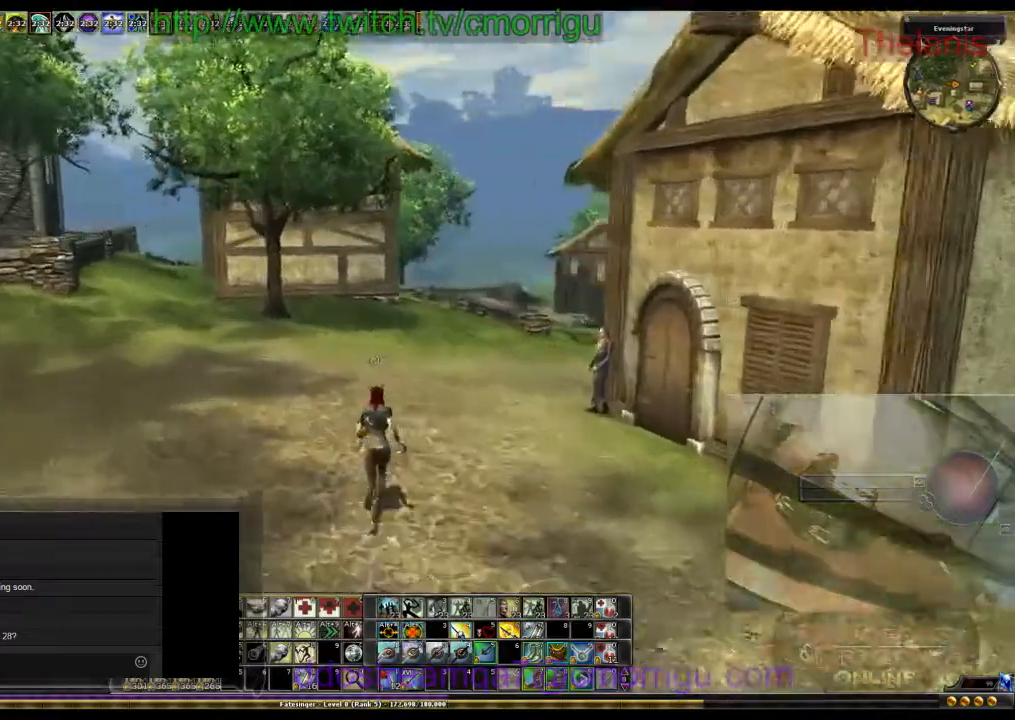
{"keys": ["w"], "events": []}
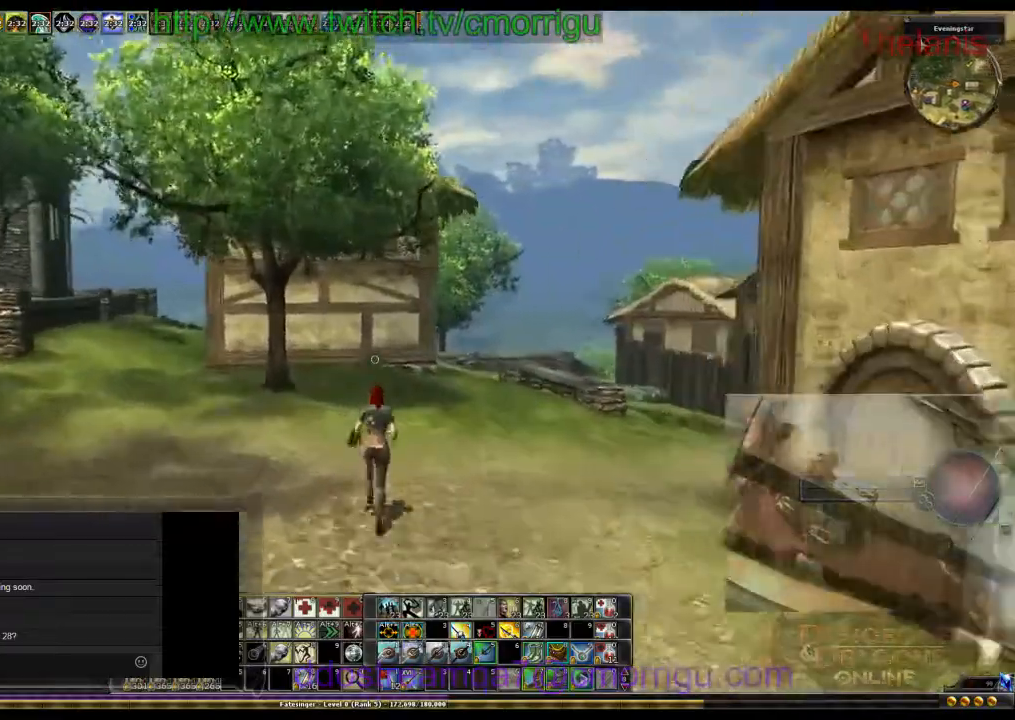
{"keys": ["w"], "events": []}
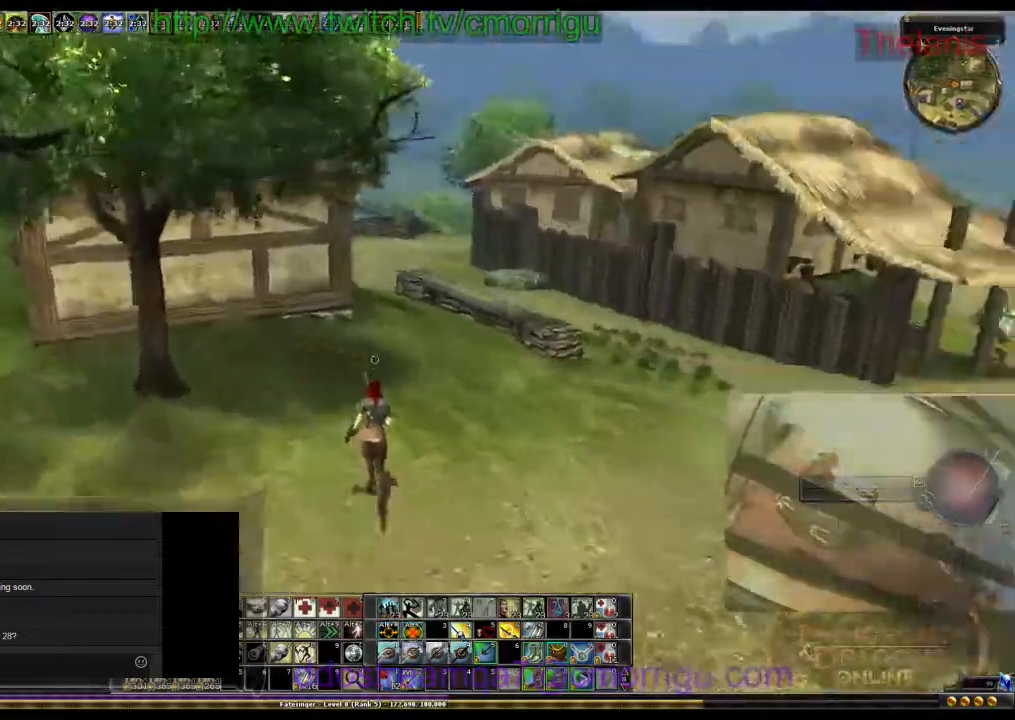
{"keys": ["w"], "events": []}
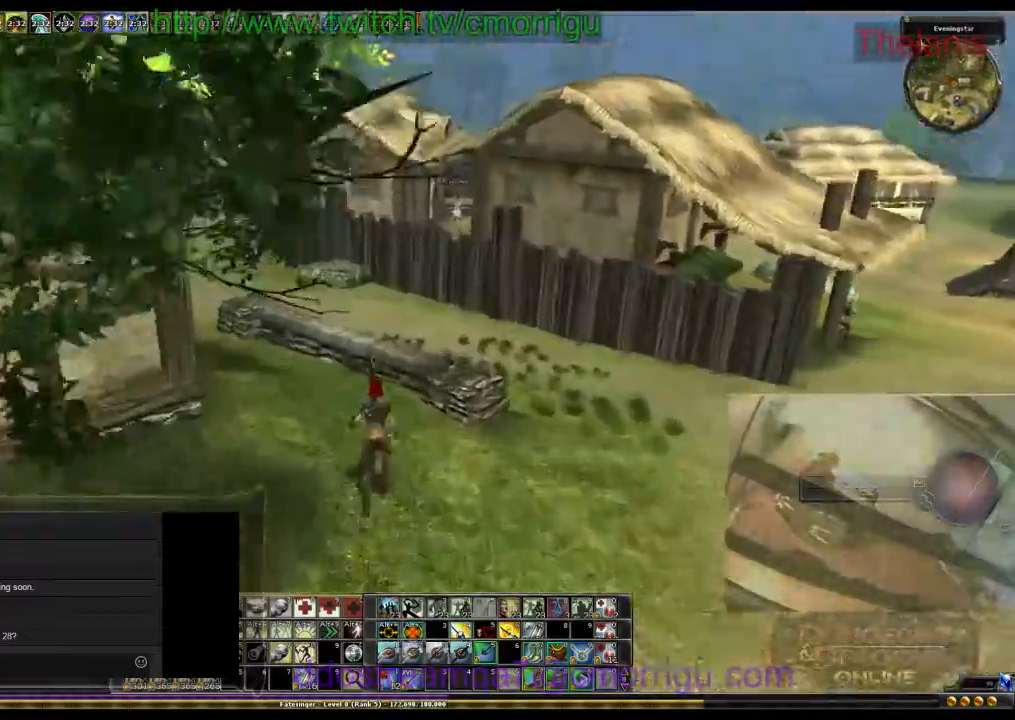
{"keys": ["space", "w"], "events": [[67, "d", "down"], [267, "d", "up"], [367, "space", "down"]]}
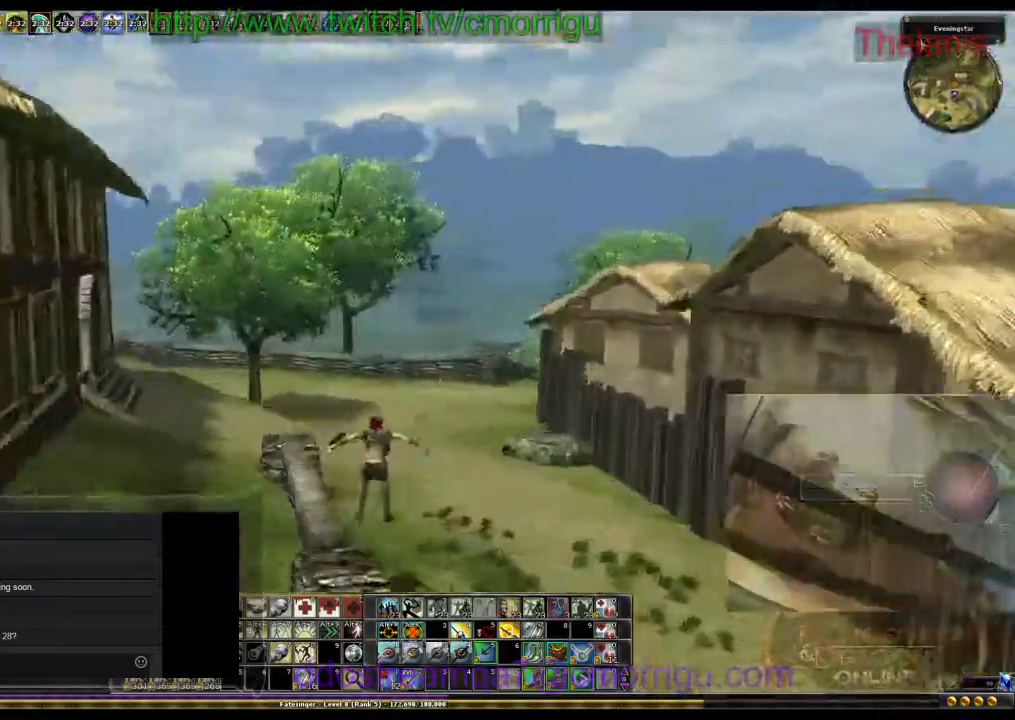
{"keys": ["w"], "events": [[100, "space", "up"]]}
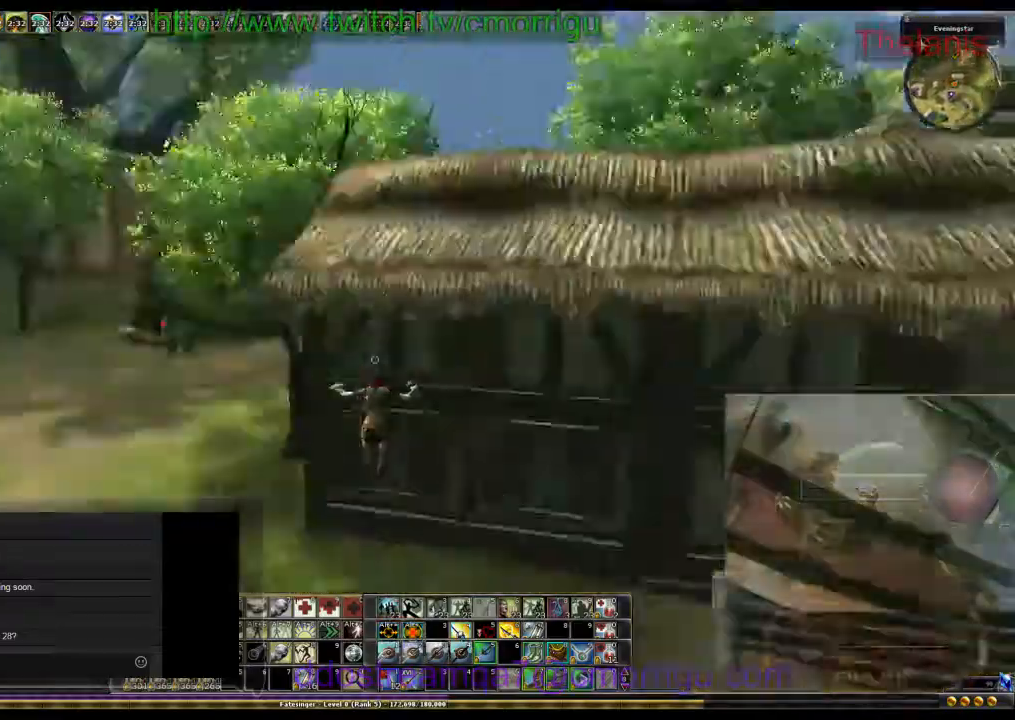
{"keys": ["w"], "events": []}
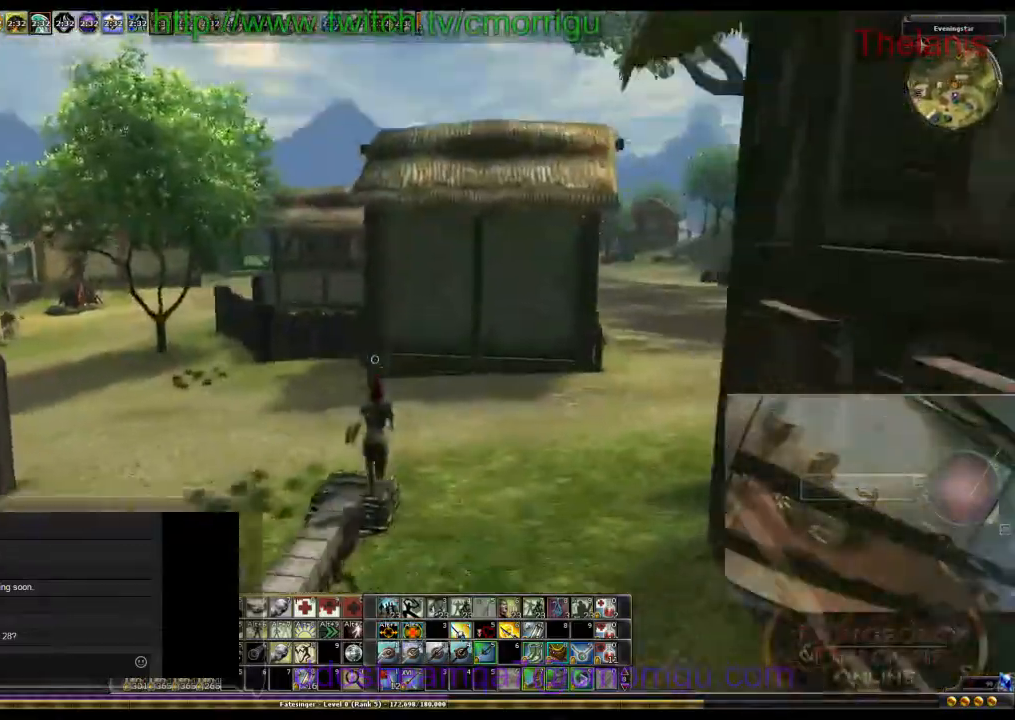
{"keys": ["w"], "events": []}
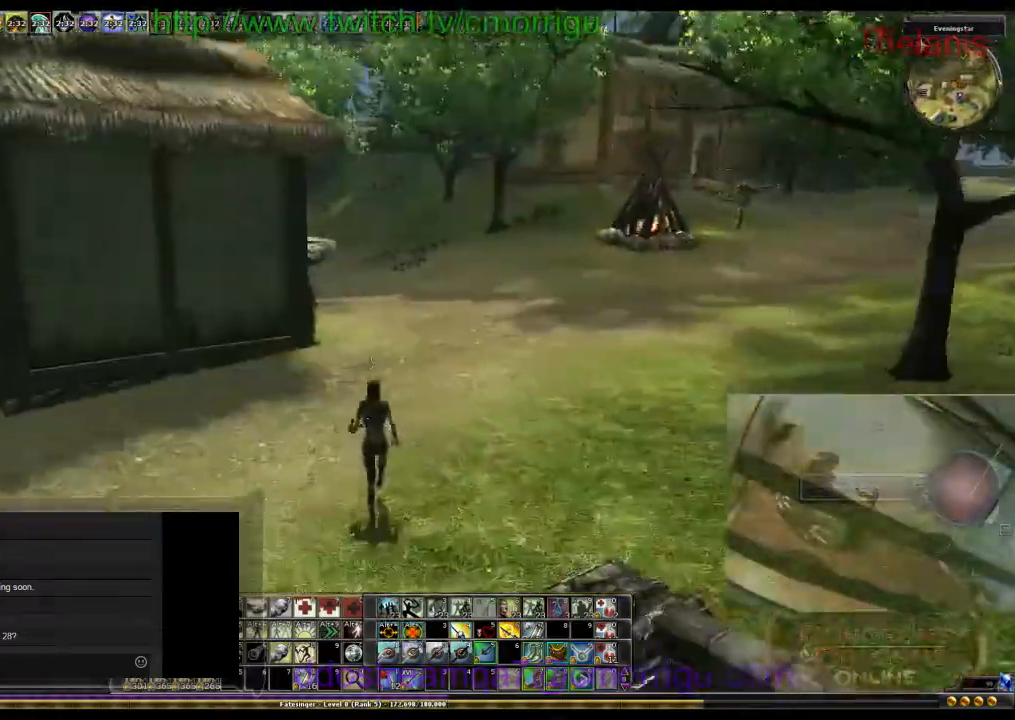
{"keys": ["w"], "events": []}
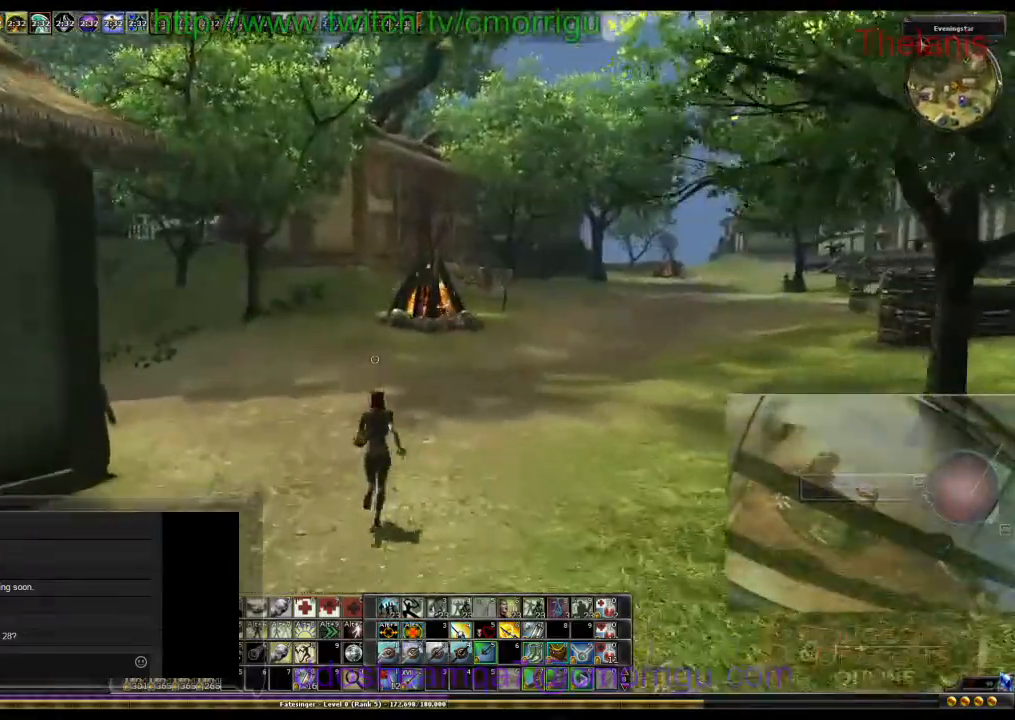
{"keys": ["w"], "events": []}
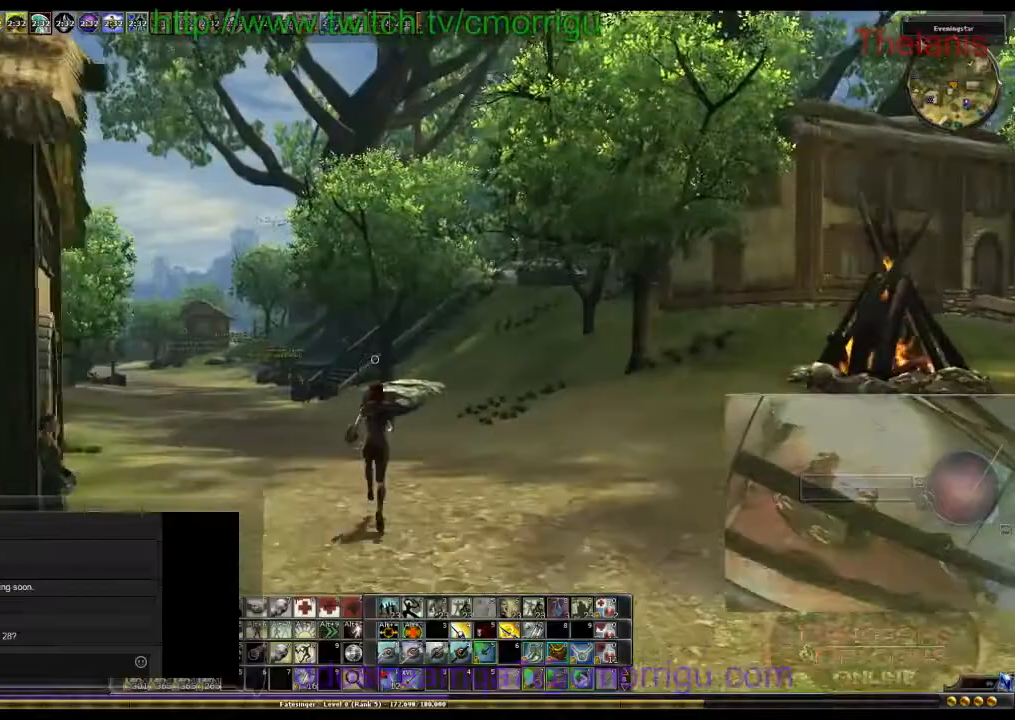
{"keys": ["w"], "events": []}
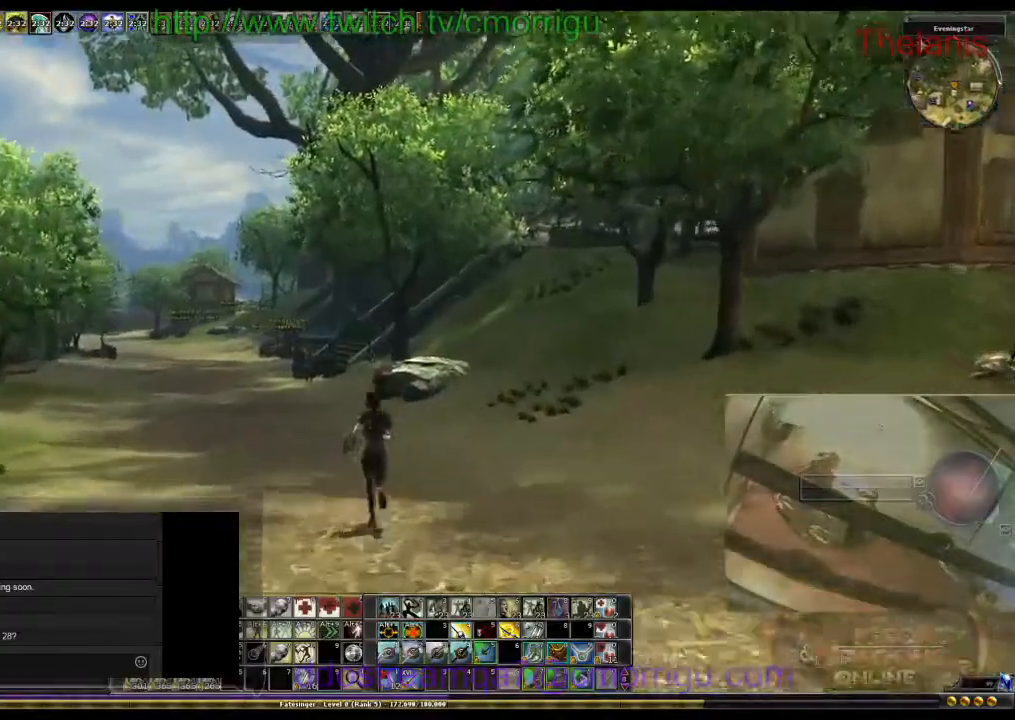
{"keys": ["w"], "events": []}
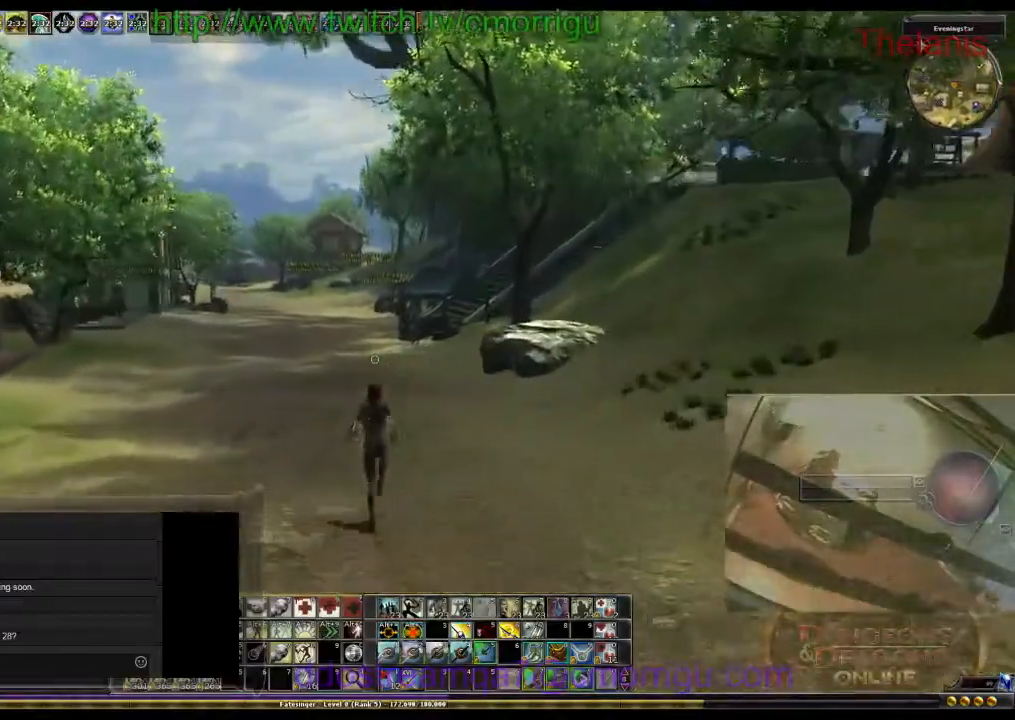
{"keys": ["w"], "events": []}
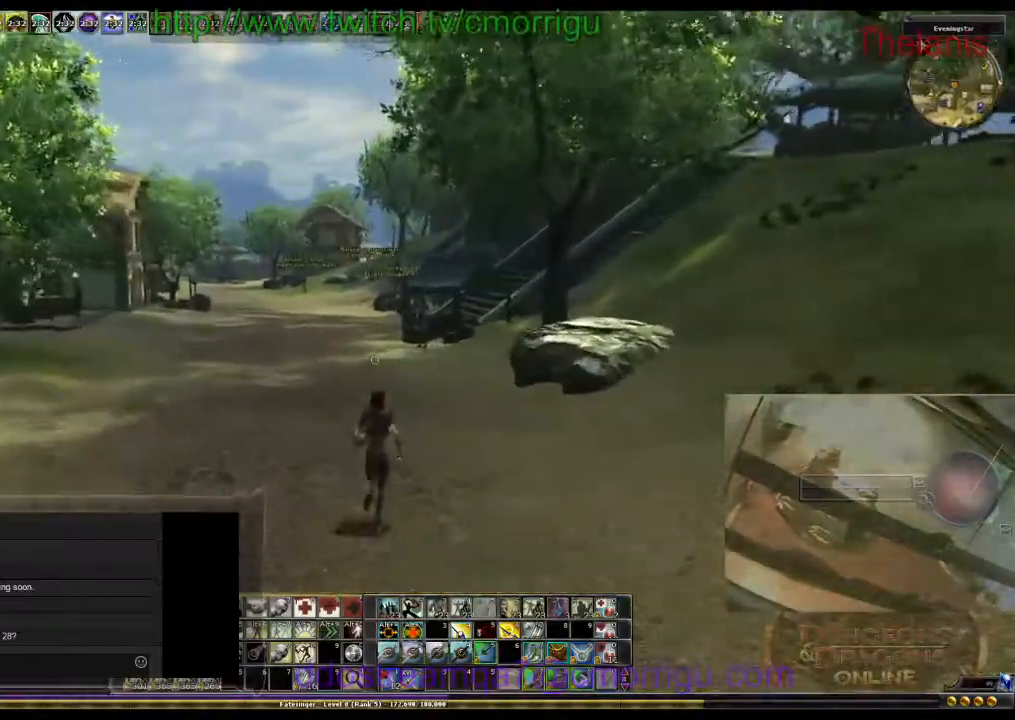
{"keys": ["w"], "events": []}
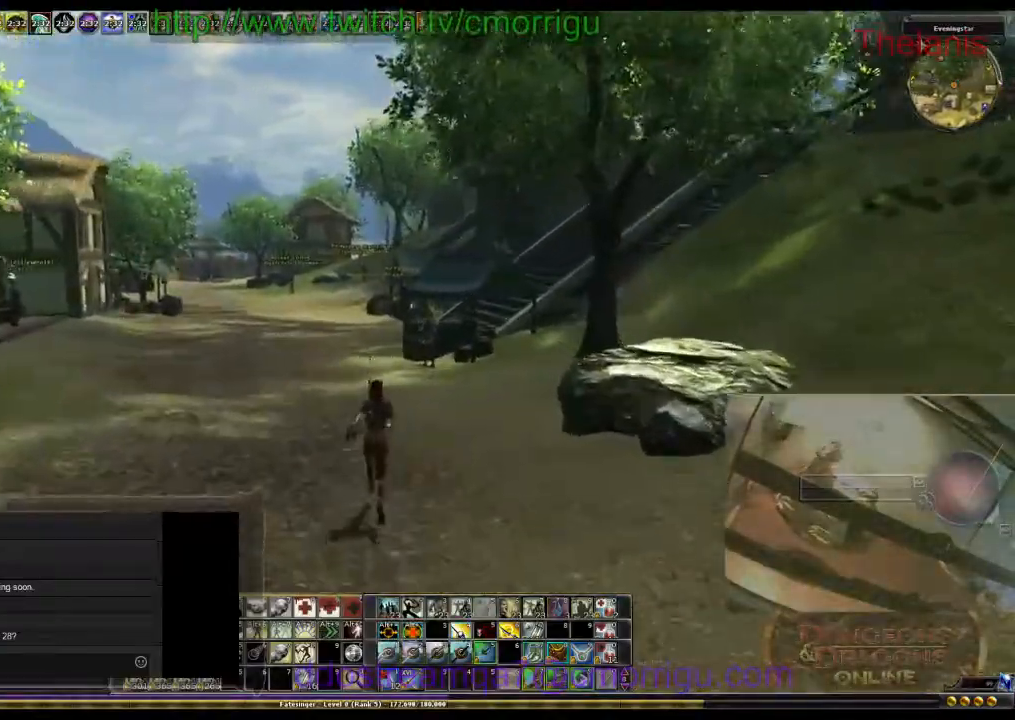
{"keys": ["w"], "events": []}
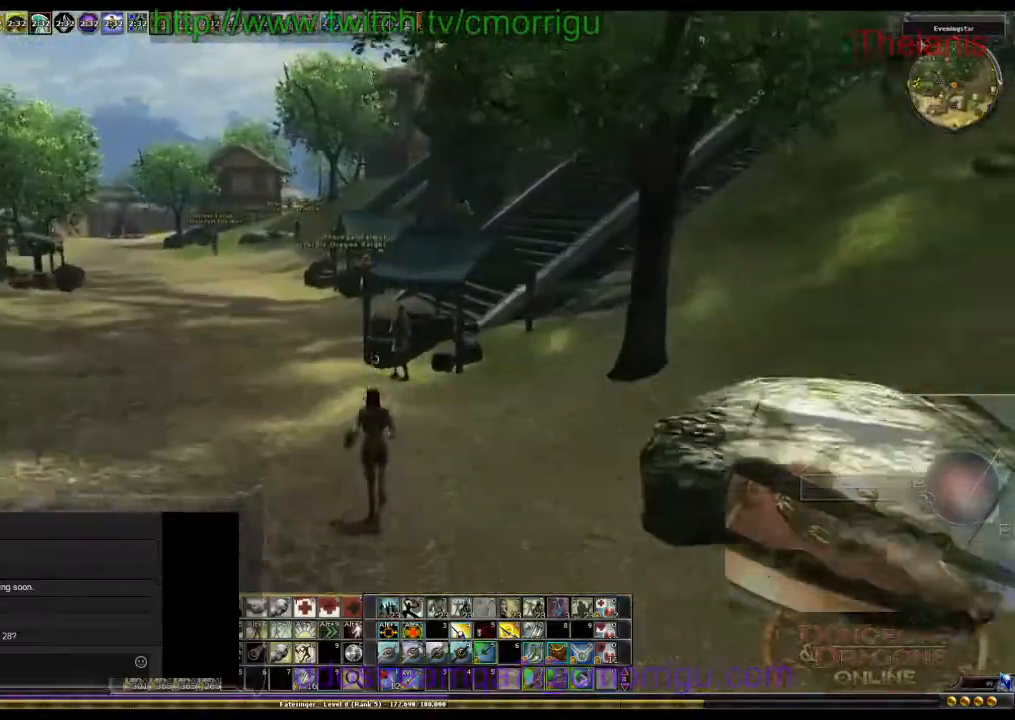
{"keys": ["w"], "events": [[233, "space", "down"], [467, "space", "up"]]}
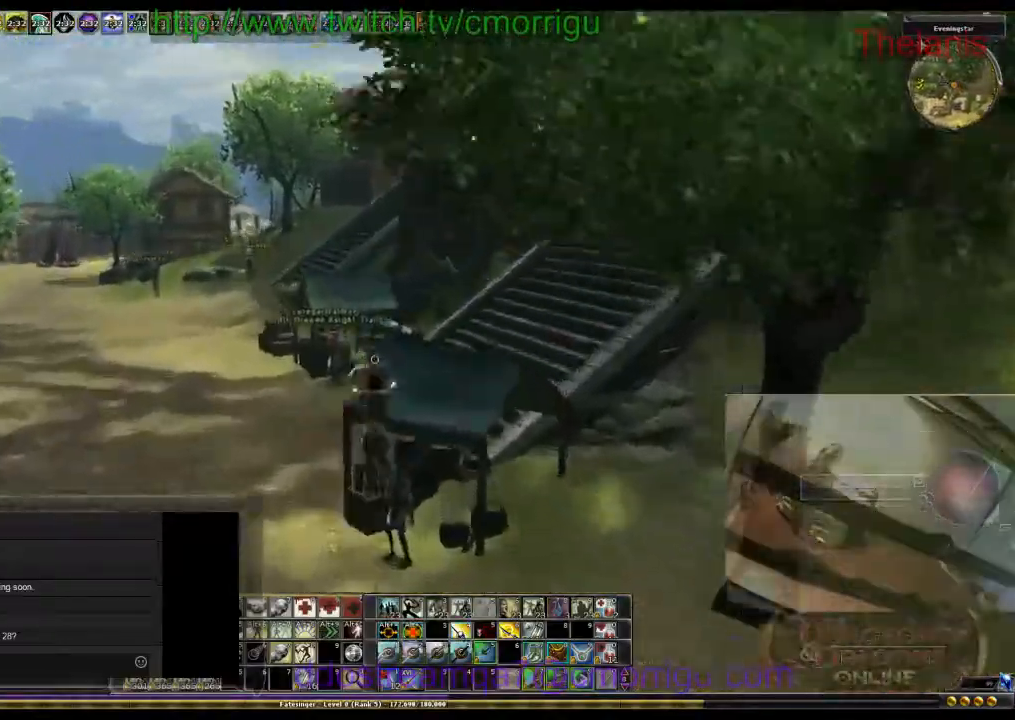
{"keys": ["w"], "events": []}
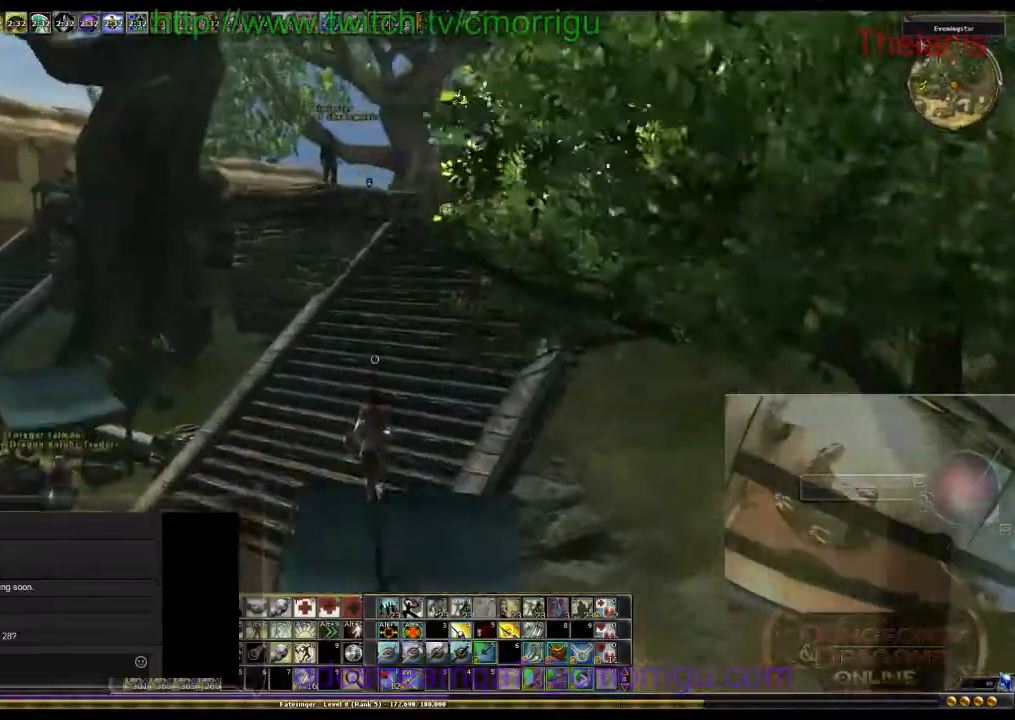
{"keys": ["w"], "events": [[133, "space", "down"], [367, "space", "up"]]}